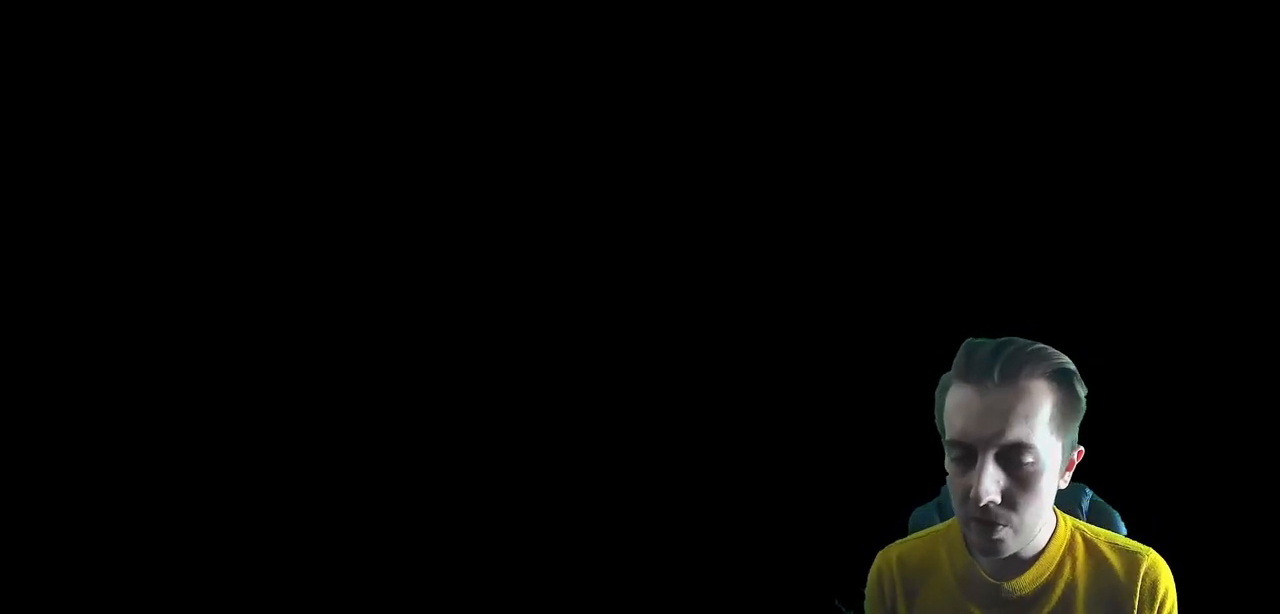
Gameplay with a controller (Xbox layout); each line is a JSON object with the inputs held at the frame after it. "events" lists button and stick changes between this image and that frame as [ms after this image, input, new state], when the widget could be followed in between. Not read: B L3 R3.
{"buttons": [], "left_stick": "center", "right_stick": "center", "events": []}
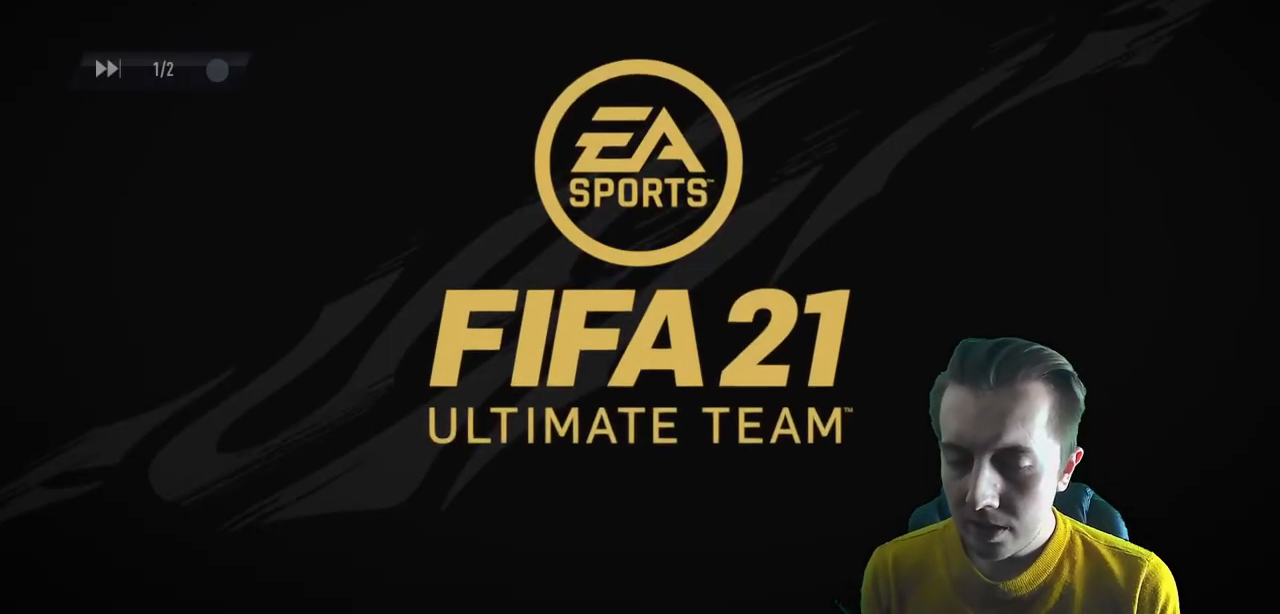
{"buttons": [], "left_stick": "center", "right_stick": "center", "events": []}
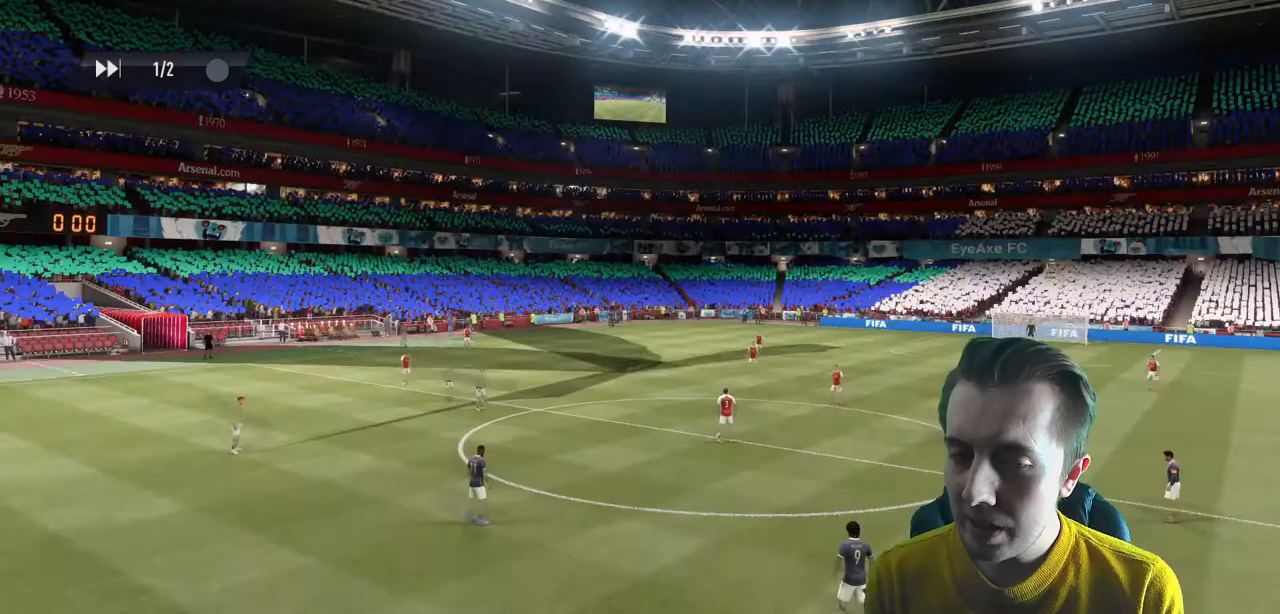
{"buttons": [], "left_stick": "center", "right_stick": "center", "events": [[33, "START", "down"], [133, "START", "up"], [233, "SELECT", "down"], [300, "SELECT", "up"]]}
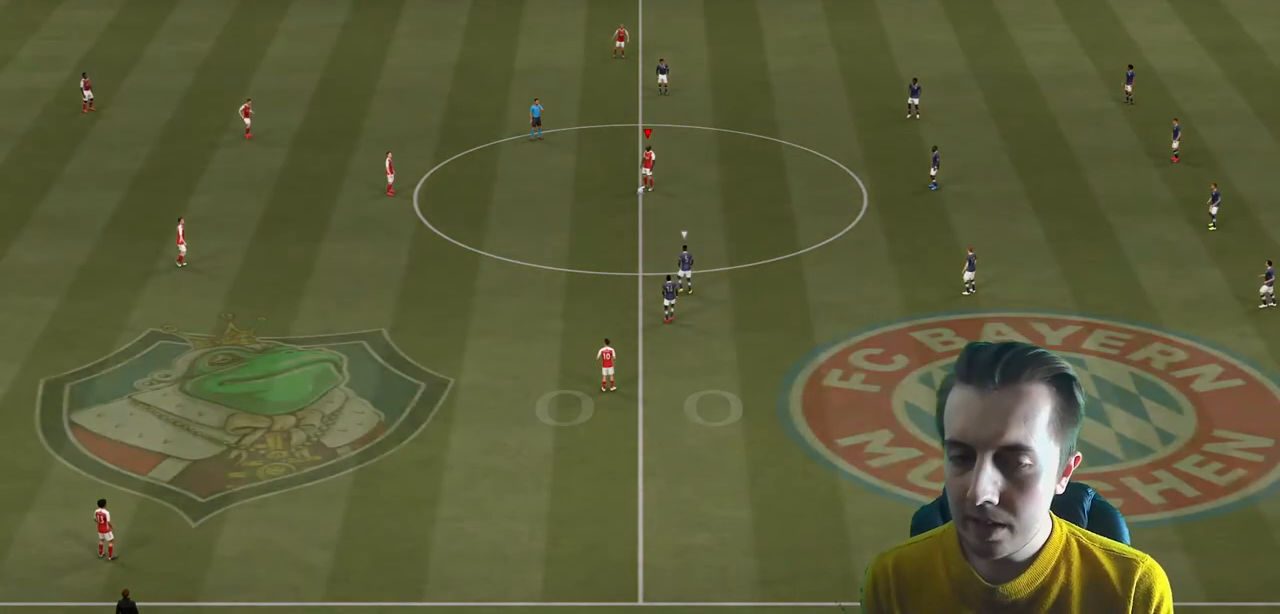
{"buttons": [], "left_stick": "left", "right_stick": "center", "events": [[67, "START", "down"], [334, "START", "up"], [467, "left_stick", "left"]]}
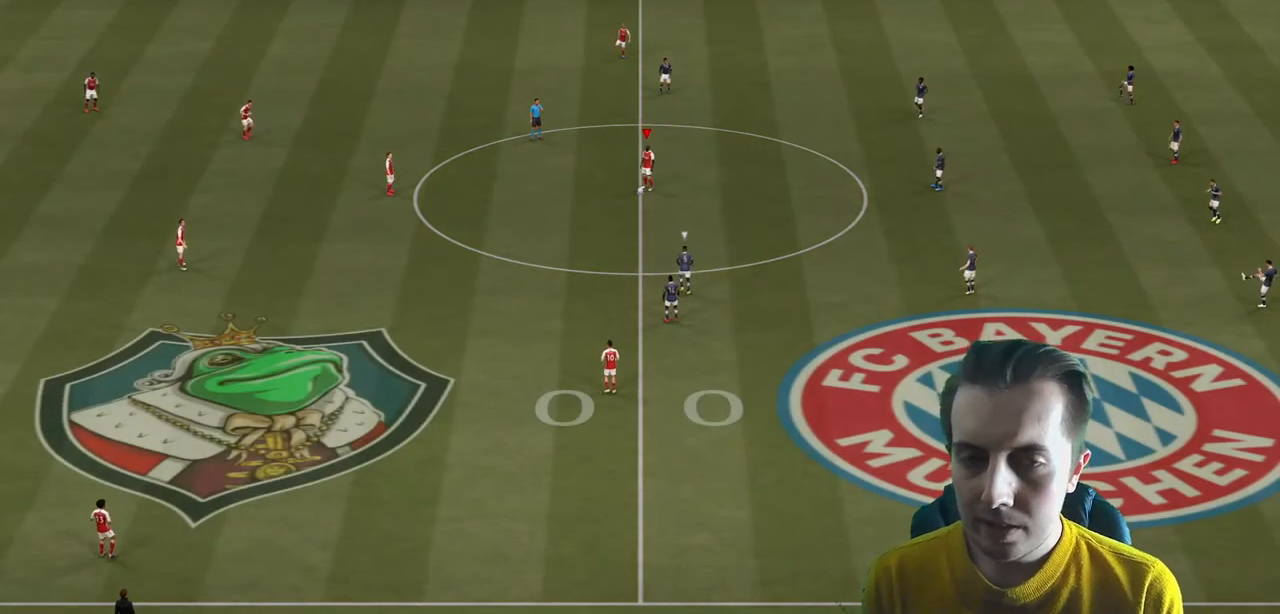
{"buttons": [], "left_stick": "left", "right_stick": "center"}
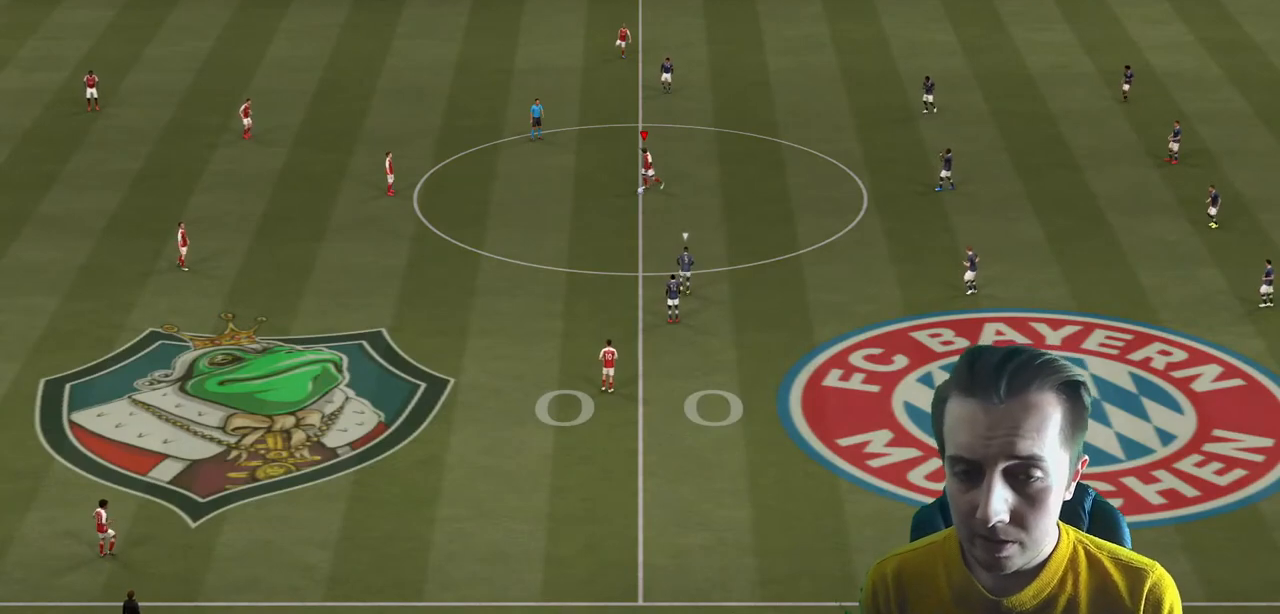
{"buttons": [], "left_stick": "up", "right_stick": "center", "events": [[334, "left_stick", "center"], [434, "left_stick", "up"]]}
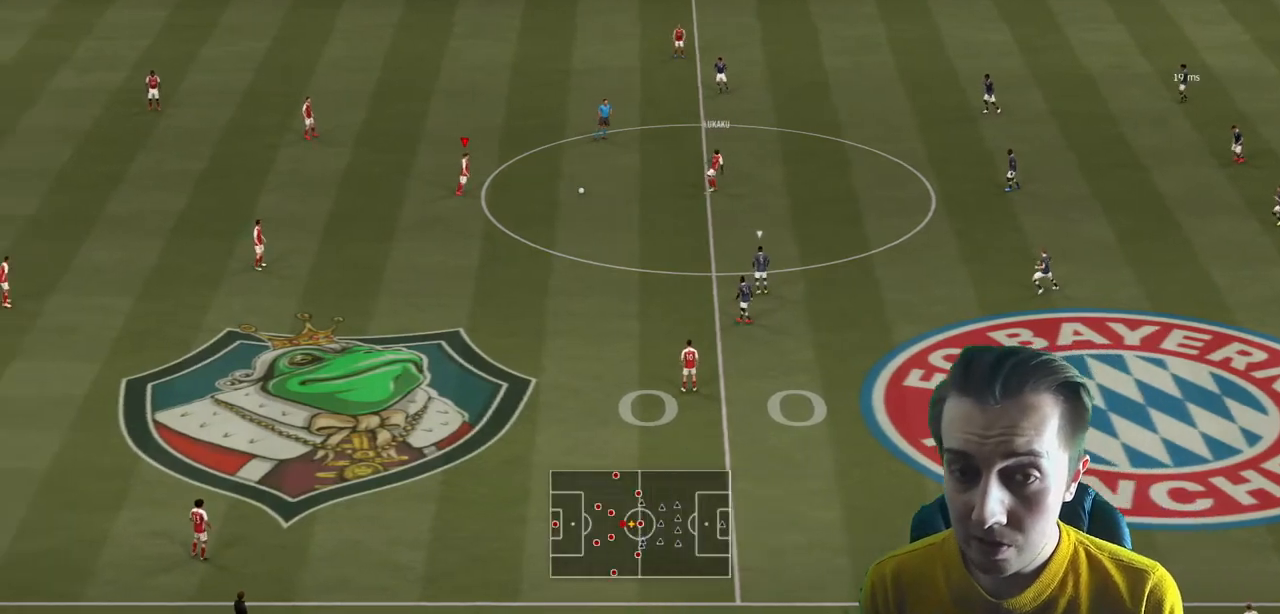
{"buttons": [], "left_stick": "up-right", "right_stick": "center", "events": [[467, "left_stick", "up-right"]]}
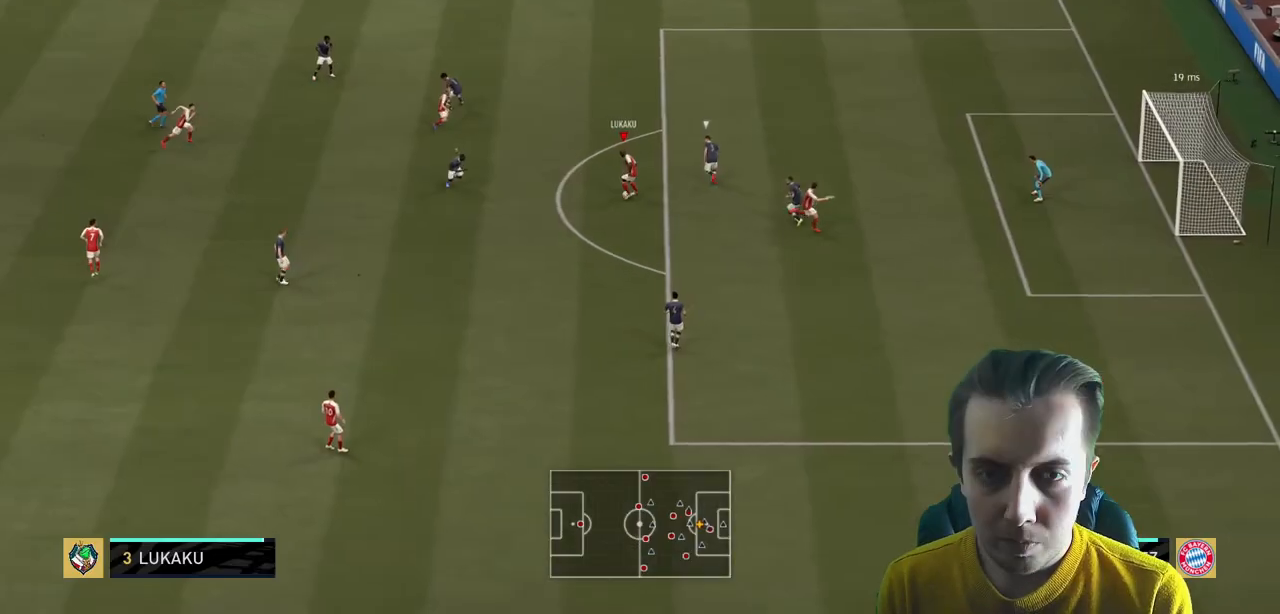
{"buttons": [], "left_stick": "up", "right_stick": "center", "events": [[34, "left_stick", "up"], [200, "left_stick", "left"], [501, "left_stick", "up"]]}
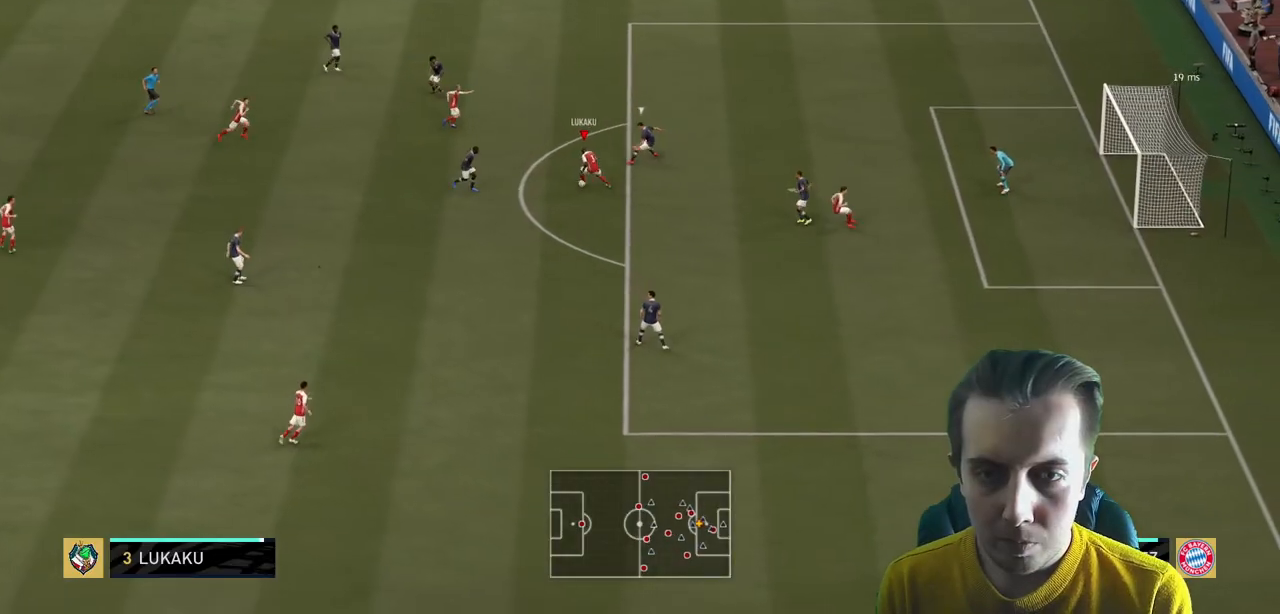
{"buttons": ["R2"], "left_stick": "up", "right_stick": "center", "events": [[267, "Y", "down"], [367, "R2", "down"], [367, "Y", "up"]]}
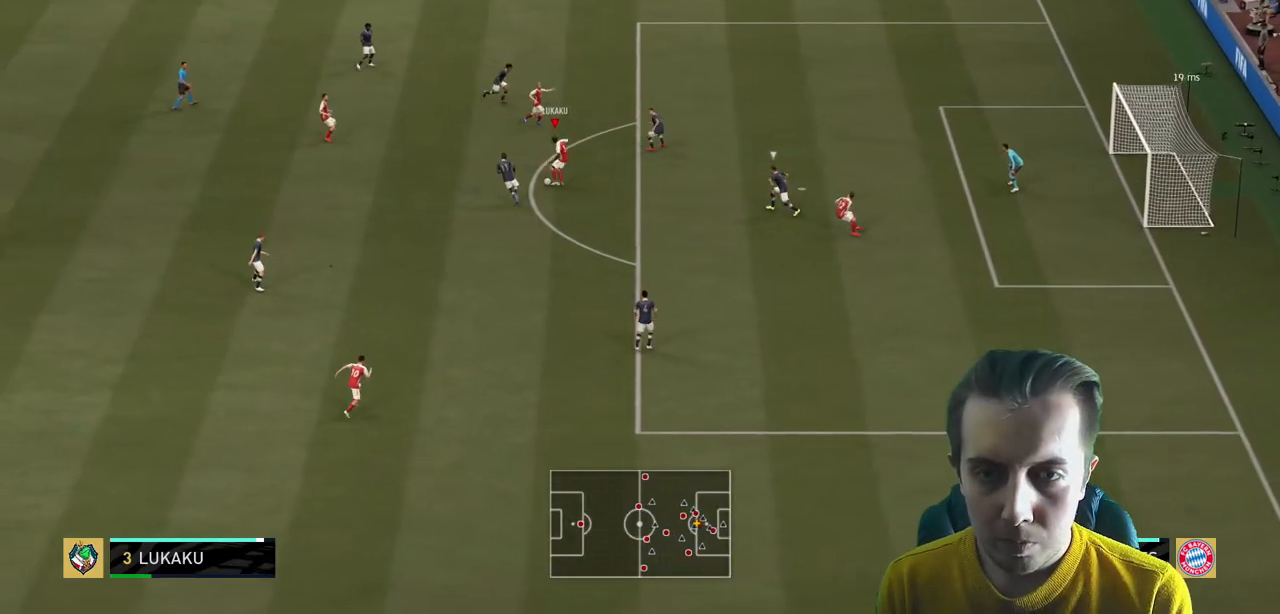
{"buttons": ["R2"], "left_stick": "right", "right_stick": "center", "events": [[100, "left_stick", "up-right"], [467, "left_stick", "right"]]}
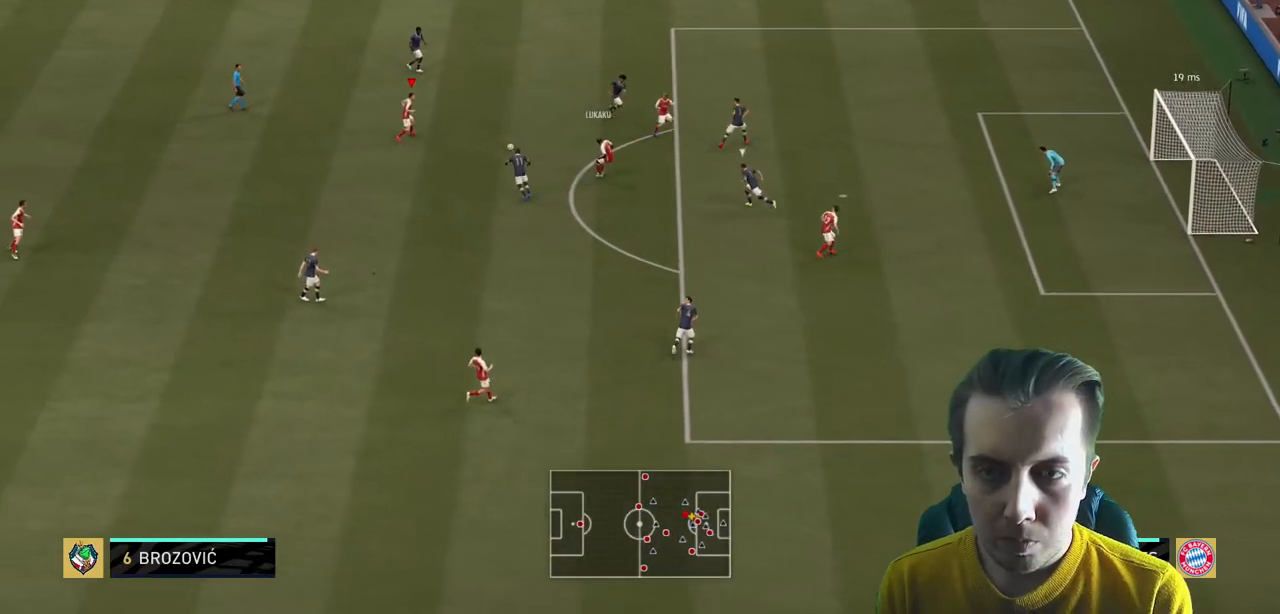
{"buttons": [], "left_stick": "down-right", "right_stick": "center", "events": [[166, "R2", "up"], [300, "A", "down"], [367, "left_stick", "down-right"], [400, "A", "up"]]}
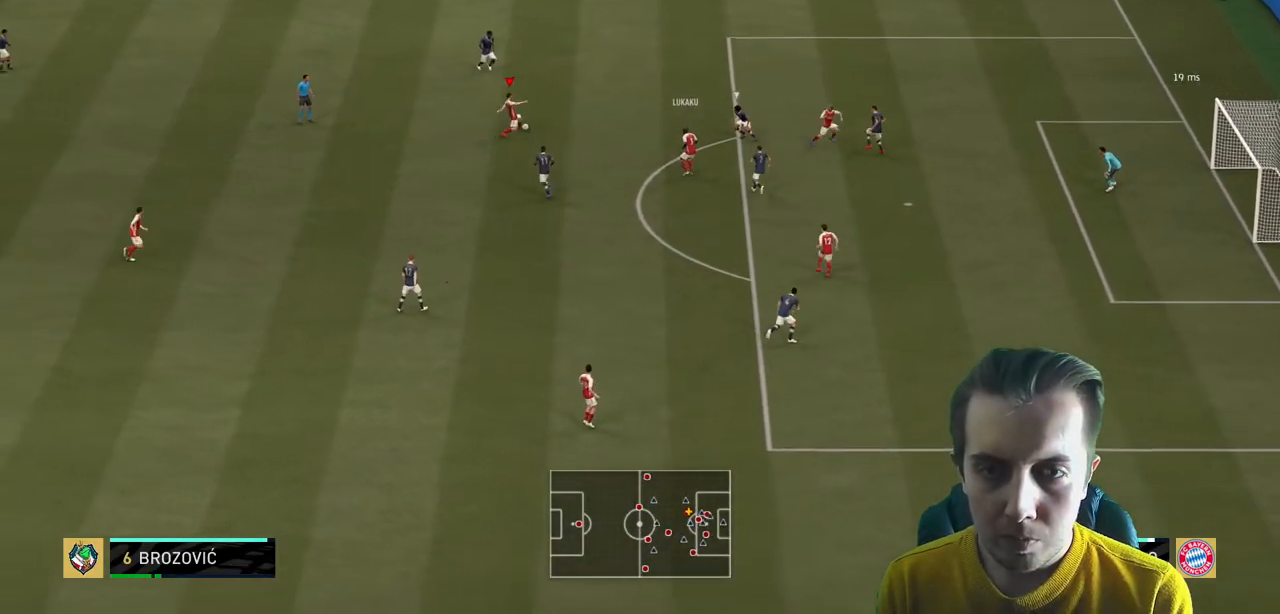
{"buttons": [], "left_stick": "down", "right_stick": "center", "events": [[267, "left_stick", "down"]]}
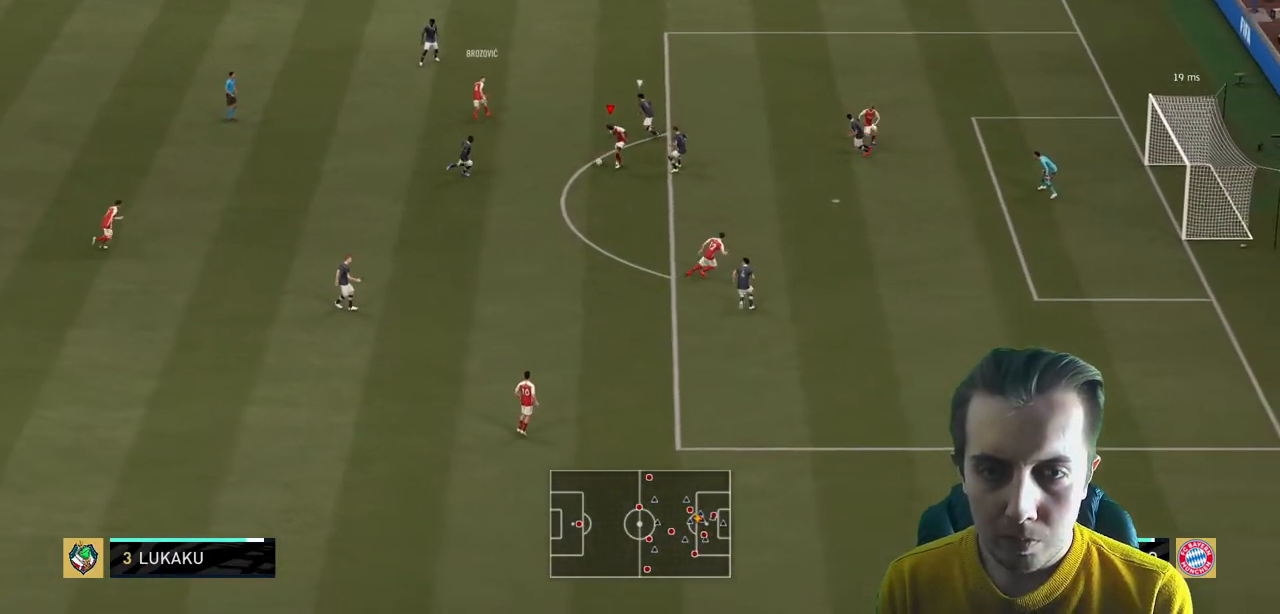
{"buttons": [], "left_stick": "center", "right_stick": "center", "events": [[100, "A", "down"], [200, "A", "up"], [467, "left_stick", "center"]]}
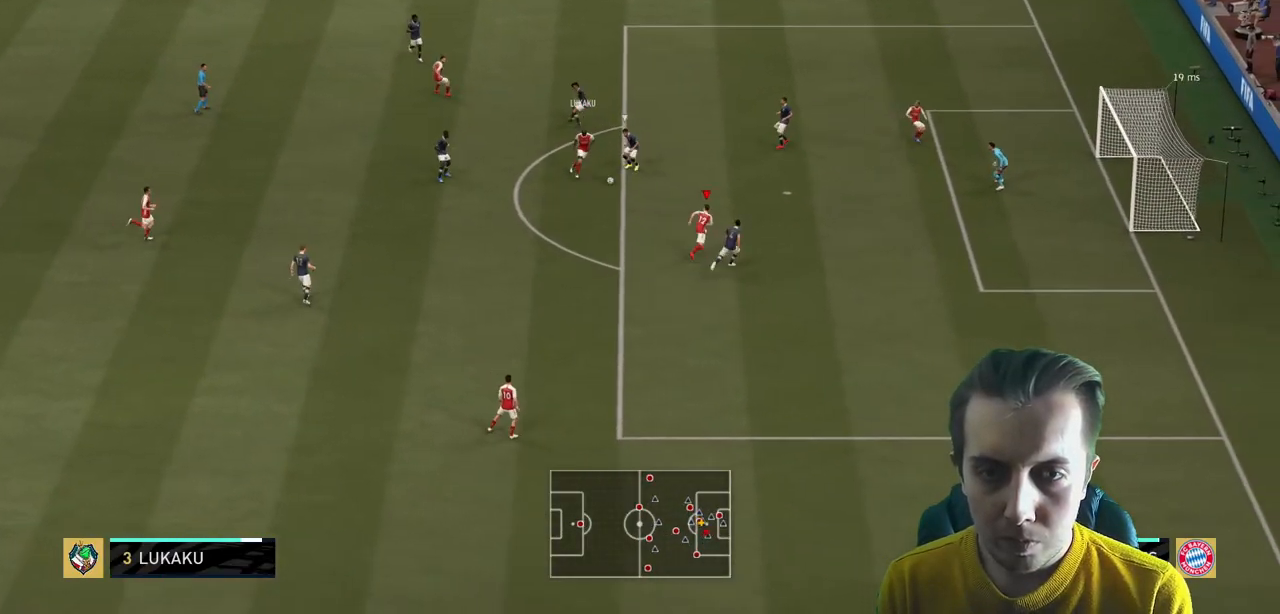
{"buttons": ["R2"], "left_stick": "up-right", "right_stick": "center", "events": [[167, "left_stick", "right"], [267, "left_stick", "up-right"], [467, "R2", "down"]]}
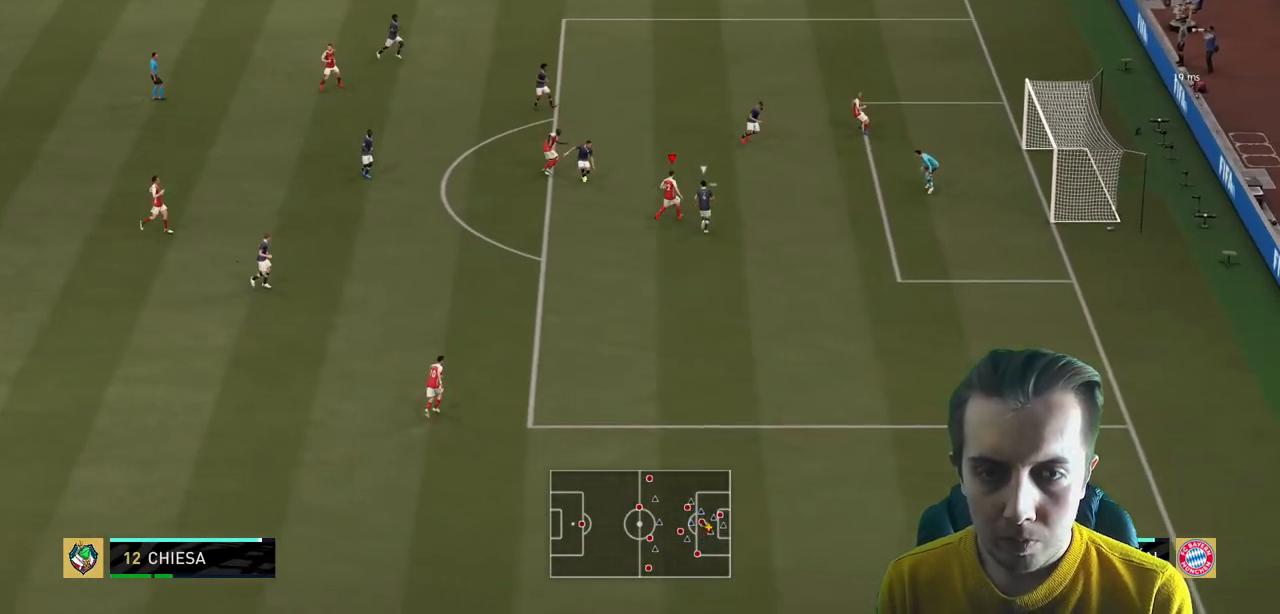
{"buttons": ["R2"], "left_stick": "right", "right_stick": "center", "events": [[400, "left_stick", "right"]]}
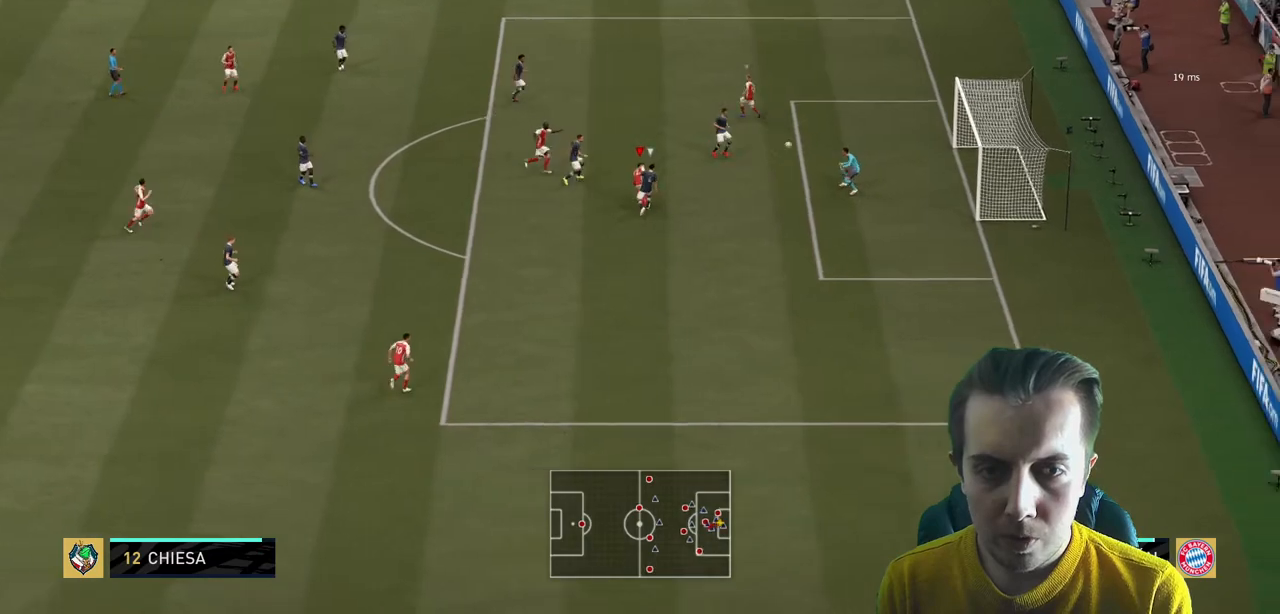
{"buttons": ["R2"], "left_stick": "down-right", "right_stick": "center", "events": [[167, "left_stick", "down-right"]]}
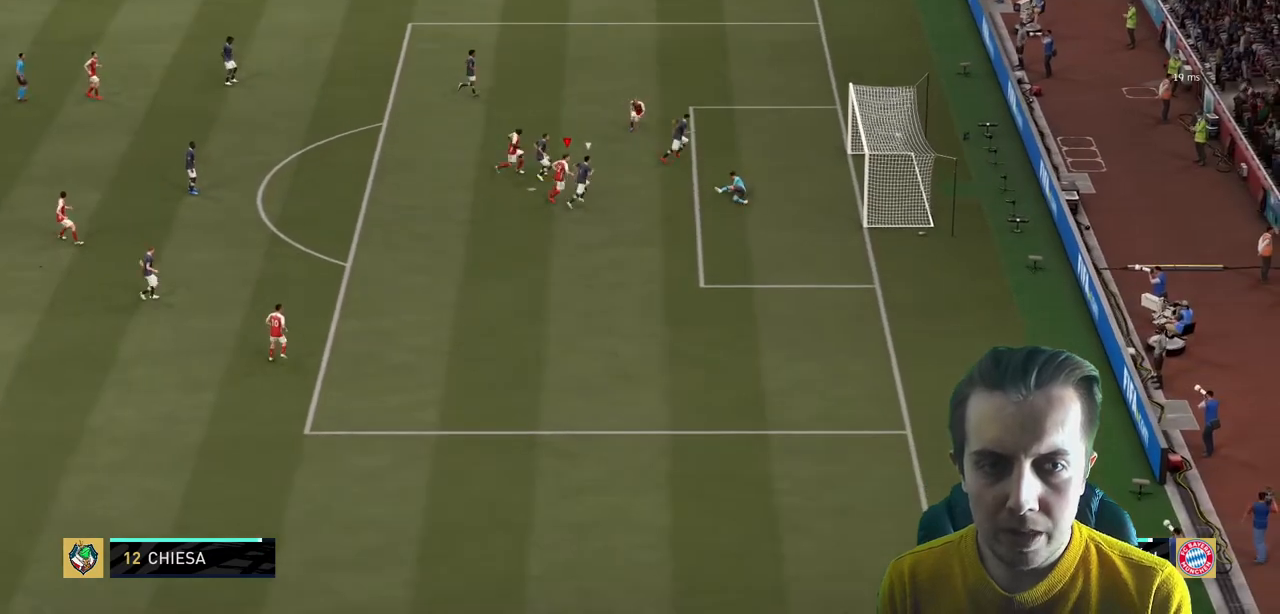
{"buttons": [], "left_stick": "down-right", "right_stick": "center", "events": [[333, "R2", "up"]]}
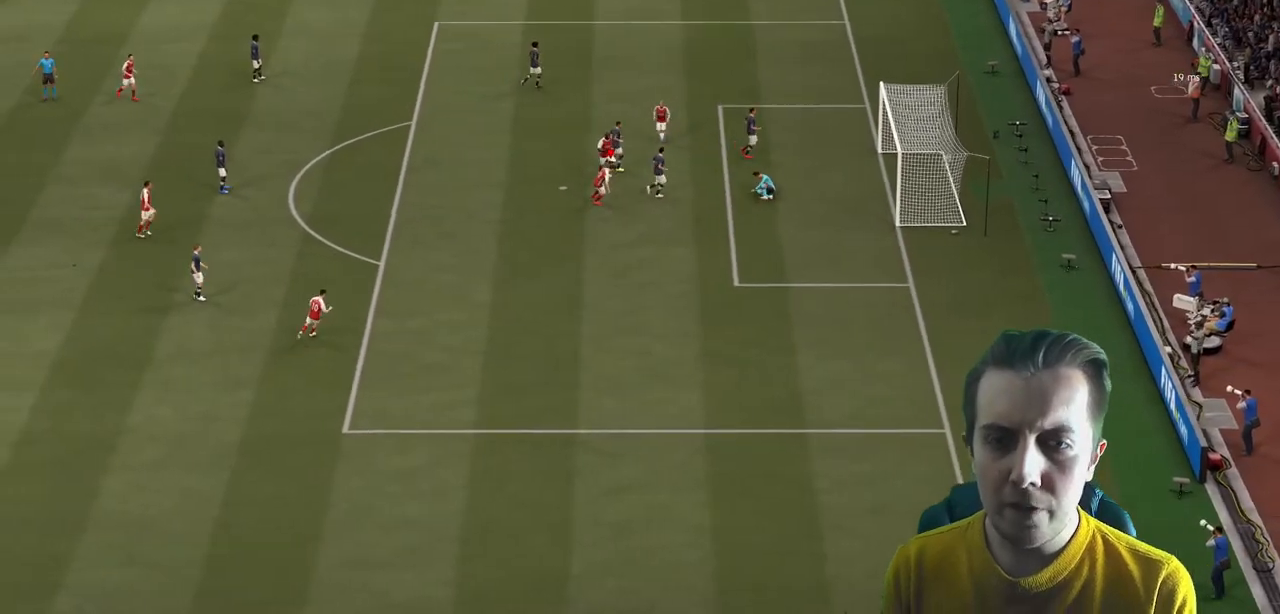
{"buttons": [], "left_stick": "down", "right_stick": "center", "events": [[33, "left_stick", "down"]]}
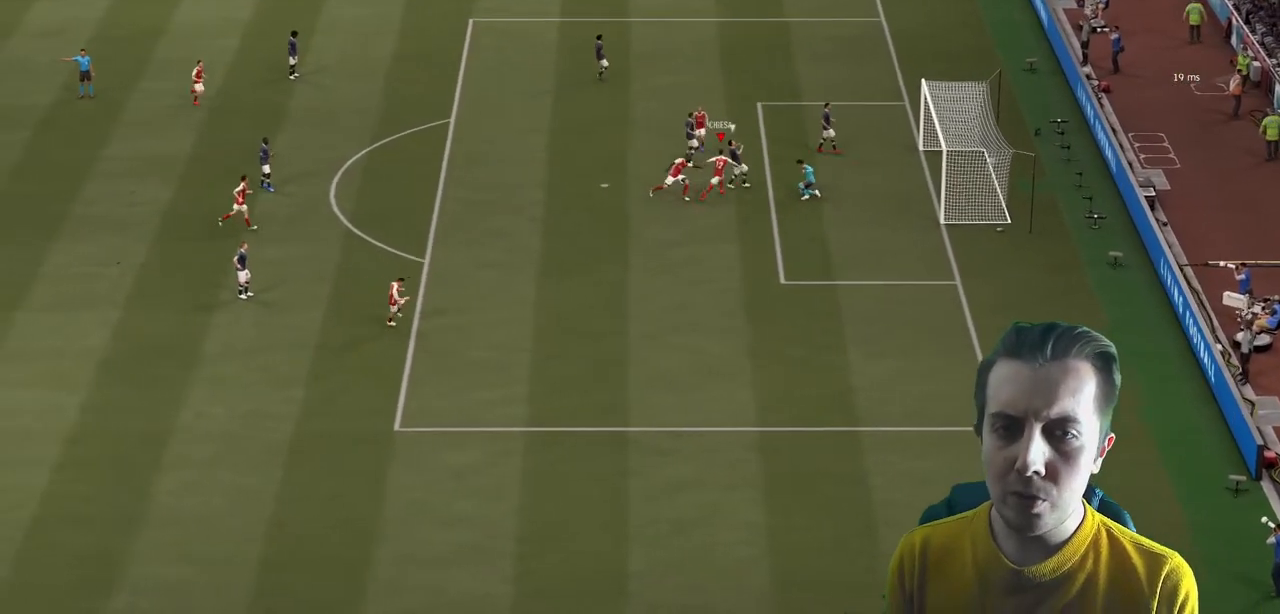
{"buttons": [], "left_stick": "down", "right_stick": "center", "events": []}
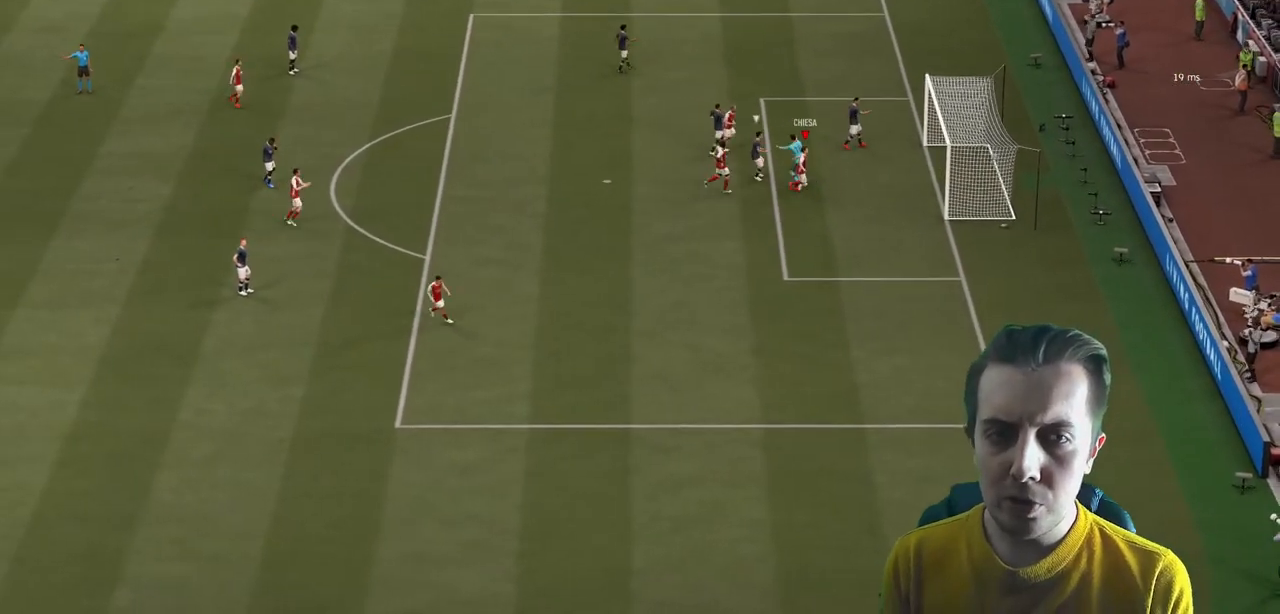
{"buttons": [], "left_stick": "down", "right_stick": "center", "events": []}
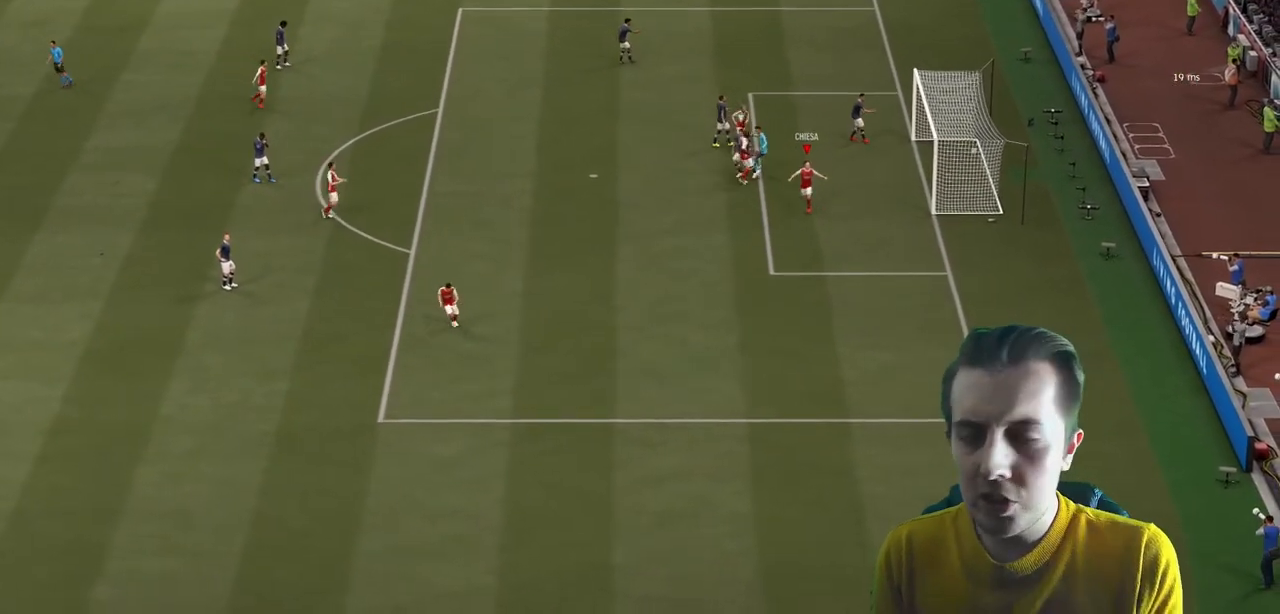
{"buttons": [], "left_stick": "down", "right_stick": "center", "events": []}
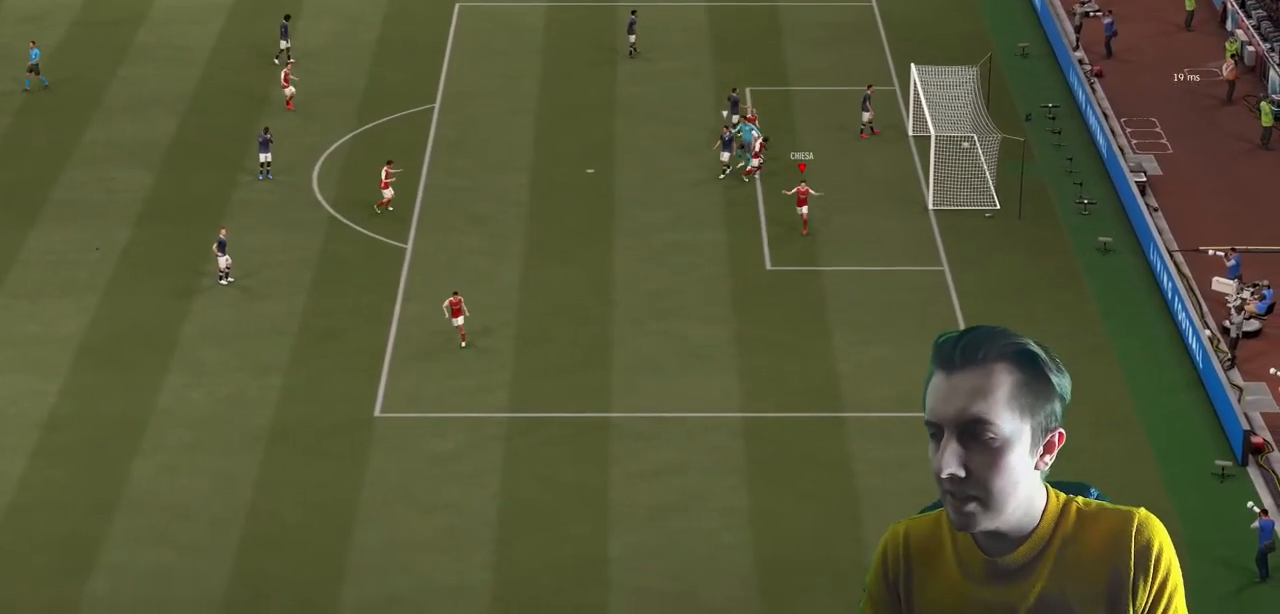
{"buttons": [], "left_stick": "down", "right_stick": "center", "events": []}
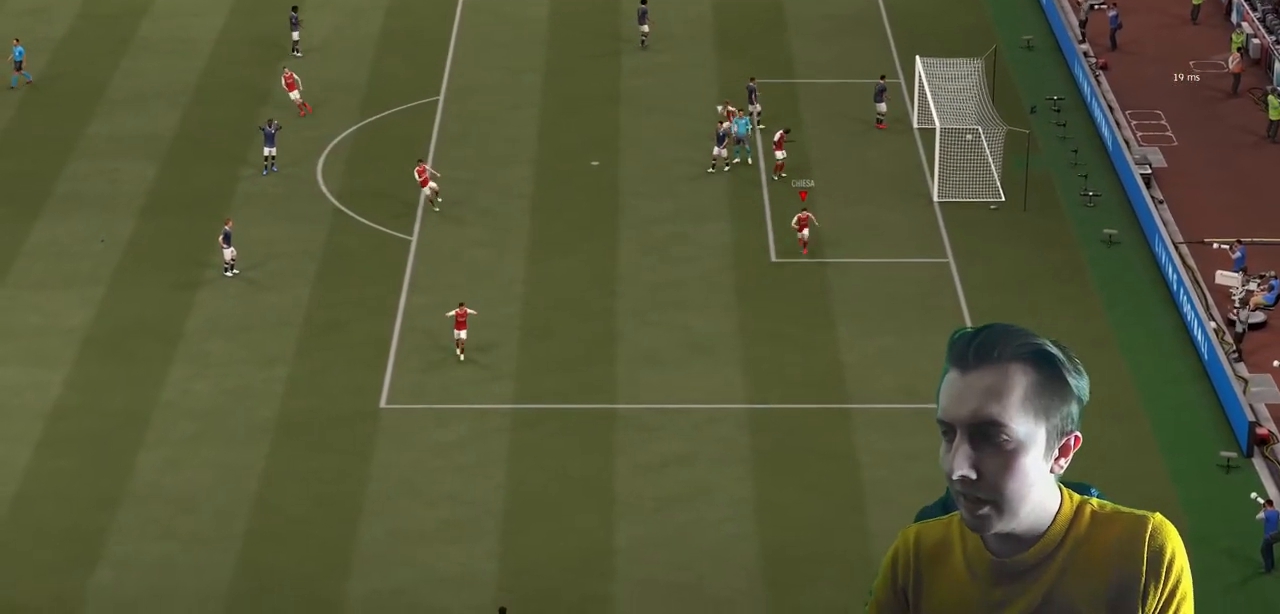
{"buttons": [], "left_stick": "center", "right_stick": "center", "events": [[233, "left_stick", "center"]]}
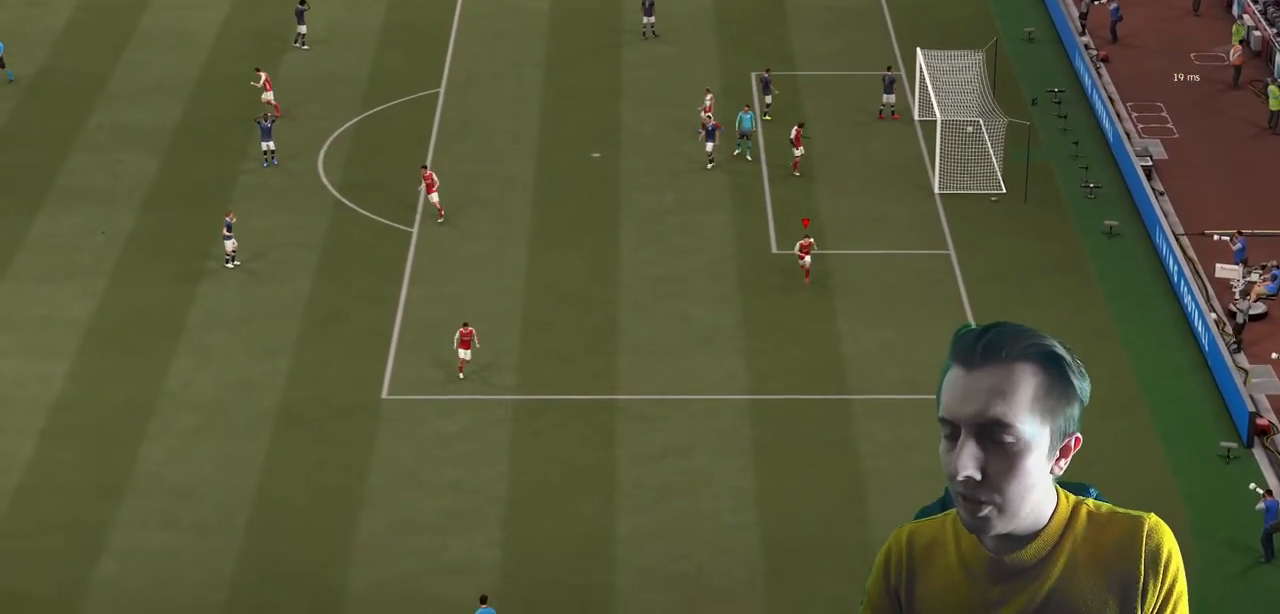
{"buttons": [], "left_stick": "center", "right_stick": "center", "events": []}
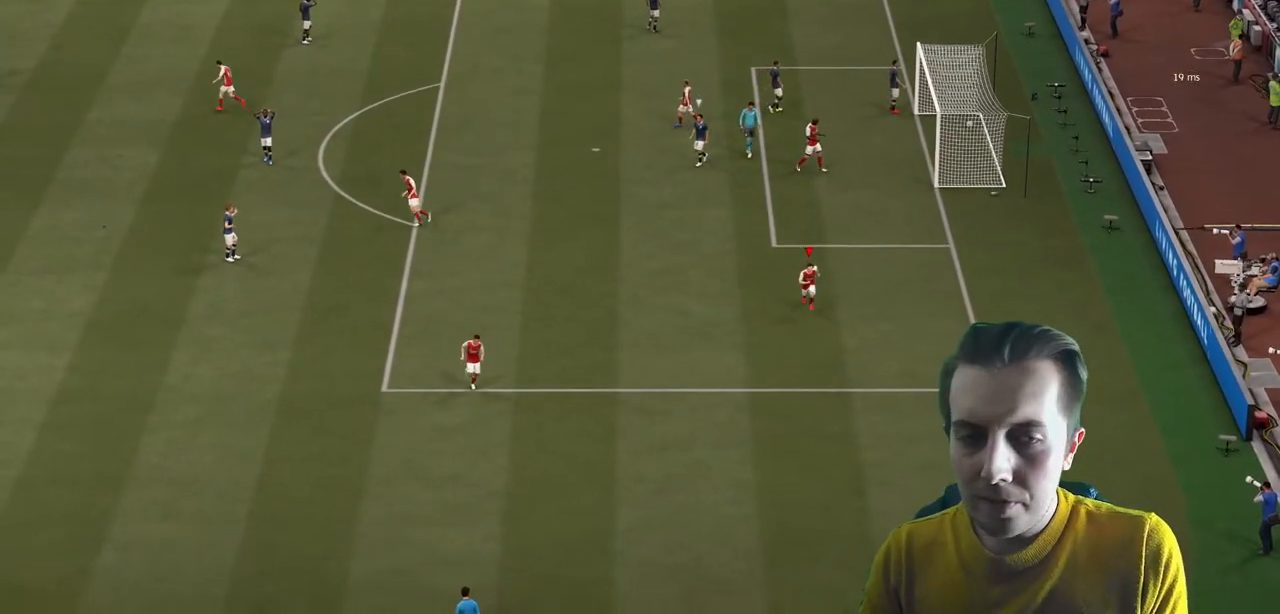
{"buttons": [], "left_stick": "center", "right_stick": "center", "events": []}